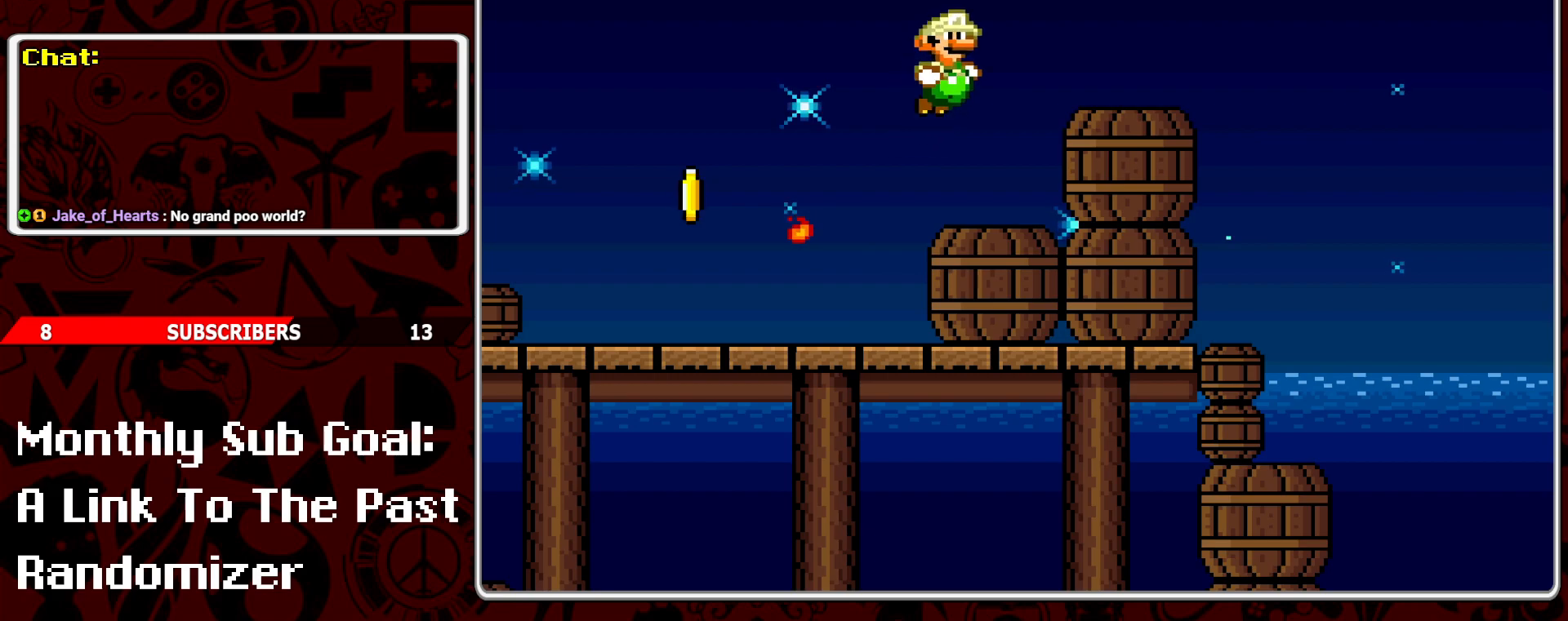
Gameplay with a controller (Nintendo layout); each line is a JSON object with the inputs held at the frame after it. "events" lists button and stick changes between this image and that frame as [ms after this image, input, new state], when the widget could be followed in between. Not read: L3 R3.
{"buttons": ["Y", "DPAD_RIGHT"], "events": [[283, "B", "up"]]}
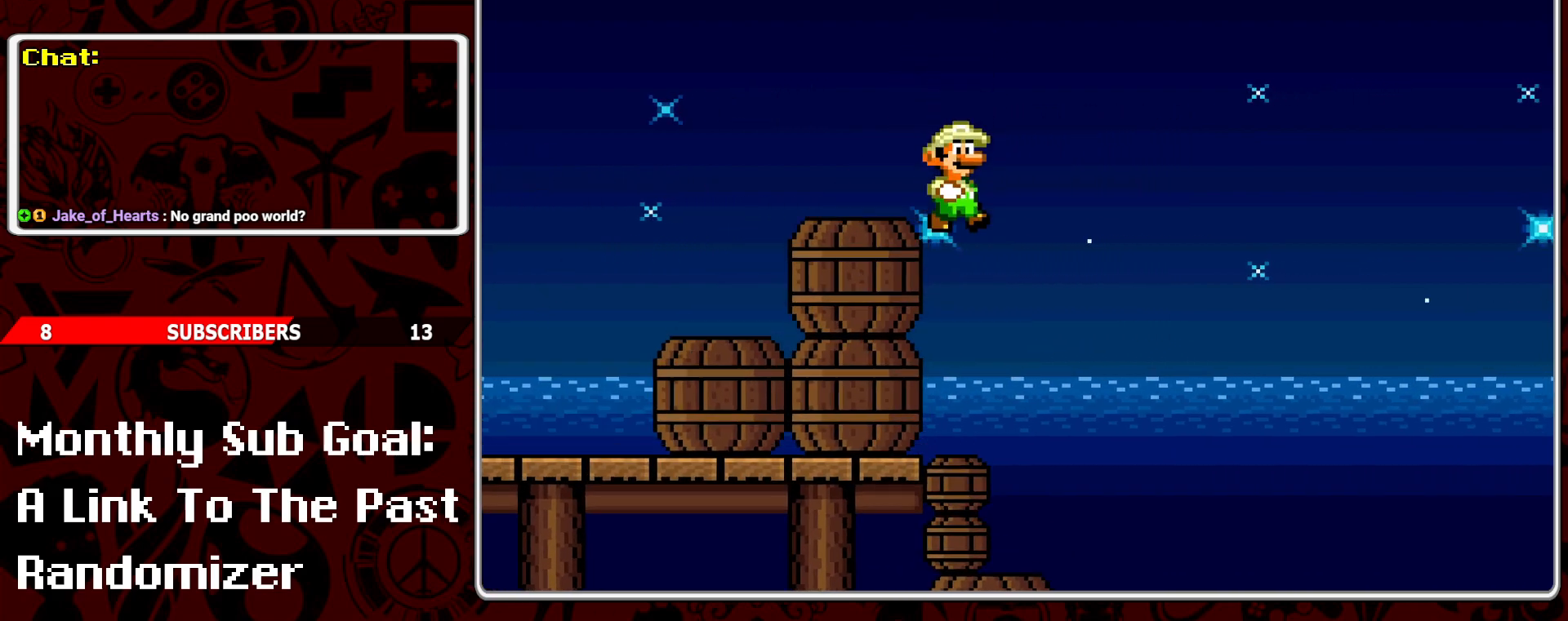
{"buttons": ["Y"], "events": [[17, "DPAD_RIGHT", "up"], [117, "DPAD_LEFT", "down"], [283, "DPAD_LEFT", "up"]]}
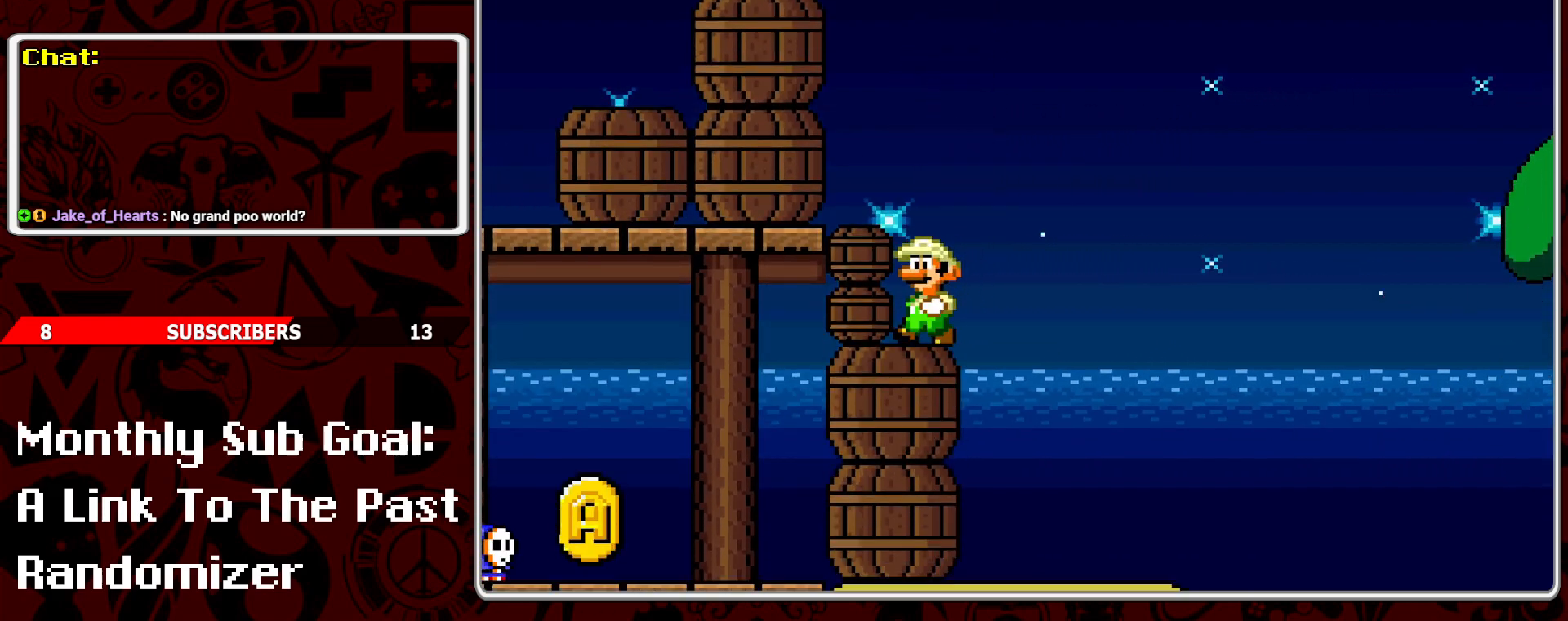
{"buttons": ["Y"], "events": []}
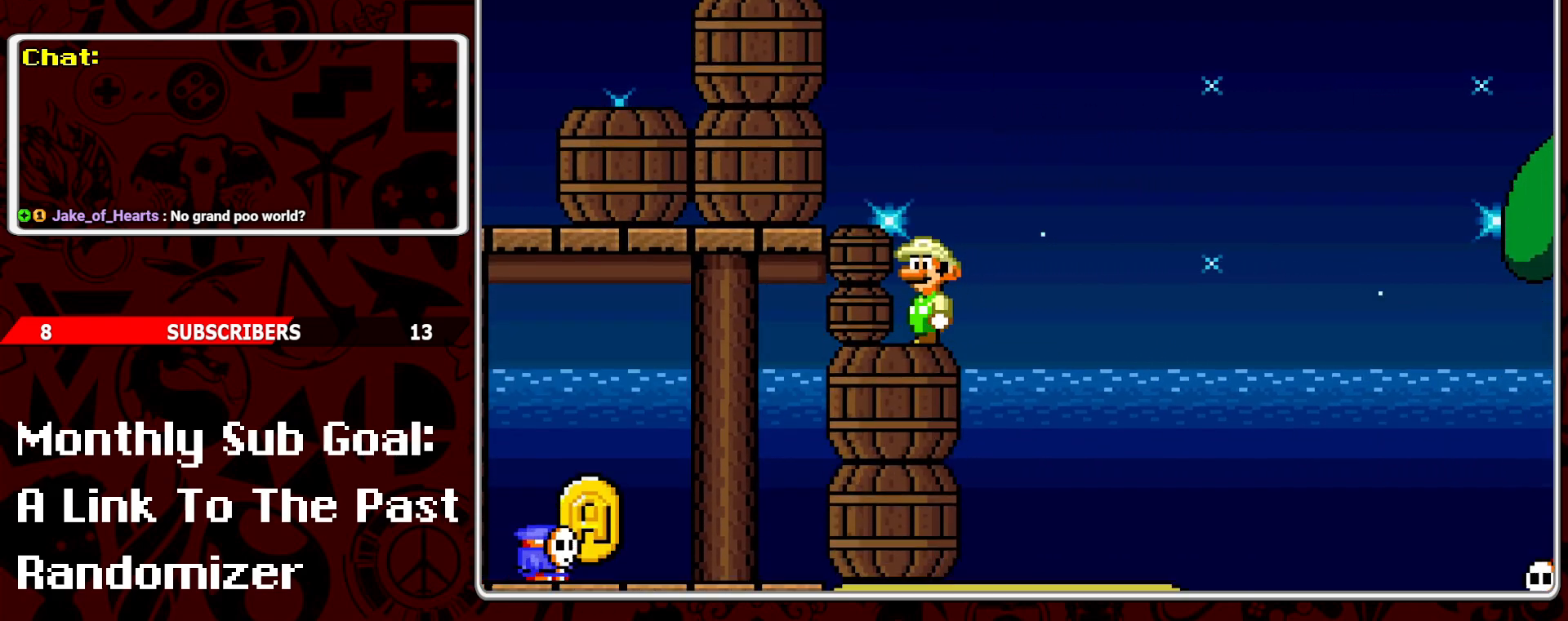
{"buttons": ["Y", "DPAD_RIGHT"], "events": [[83, "B", "down"], [117, "DPAD_LEFT", "down"], [217, "B", "up"], [283, "DPAD_LEFT", "up"], [483, "DPAD_RIGHT", "down"]]}
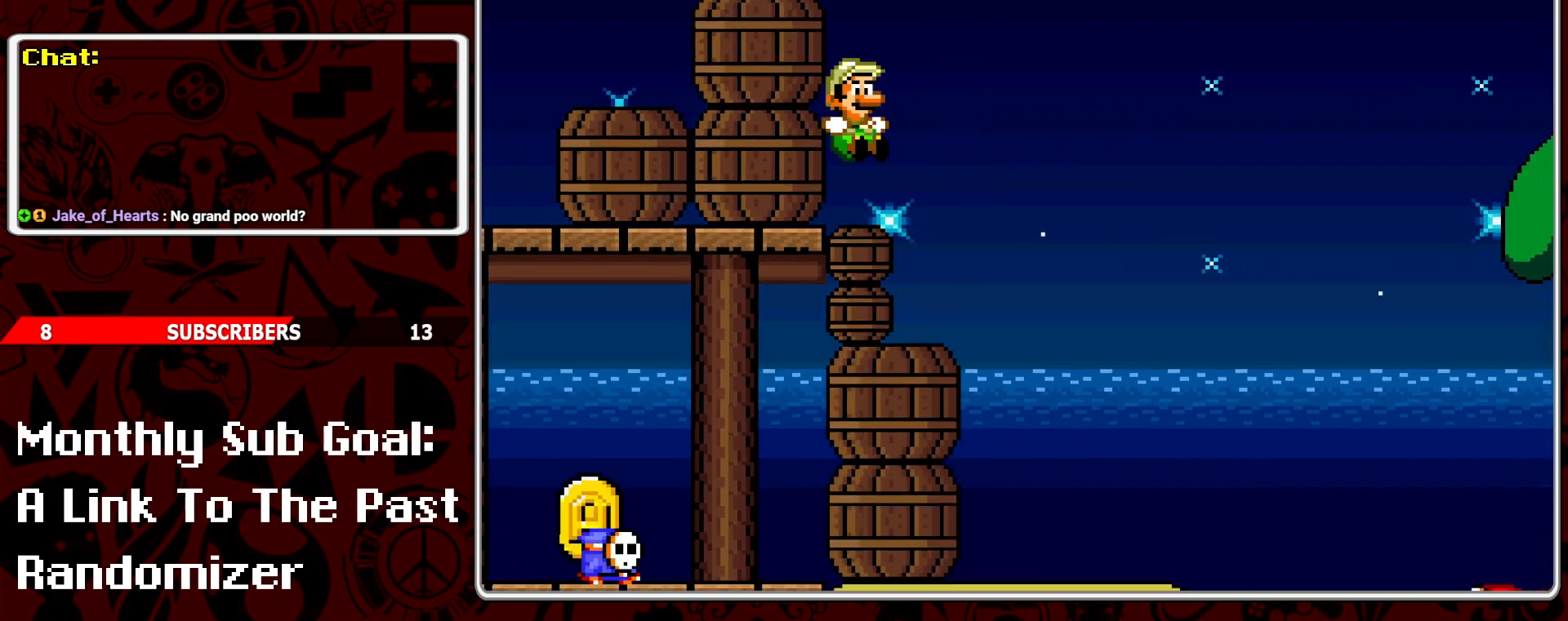
{"buttons": ["B", "Y", "DPAD_LEFT"], "events": [[50, "DPAD_RIGHT", "up"], [117, "B", "down"], [167, "DPAD_LEFT", "down"]]}
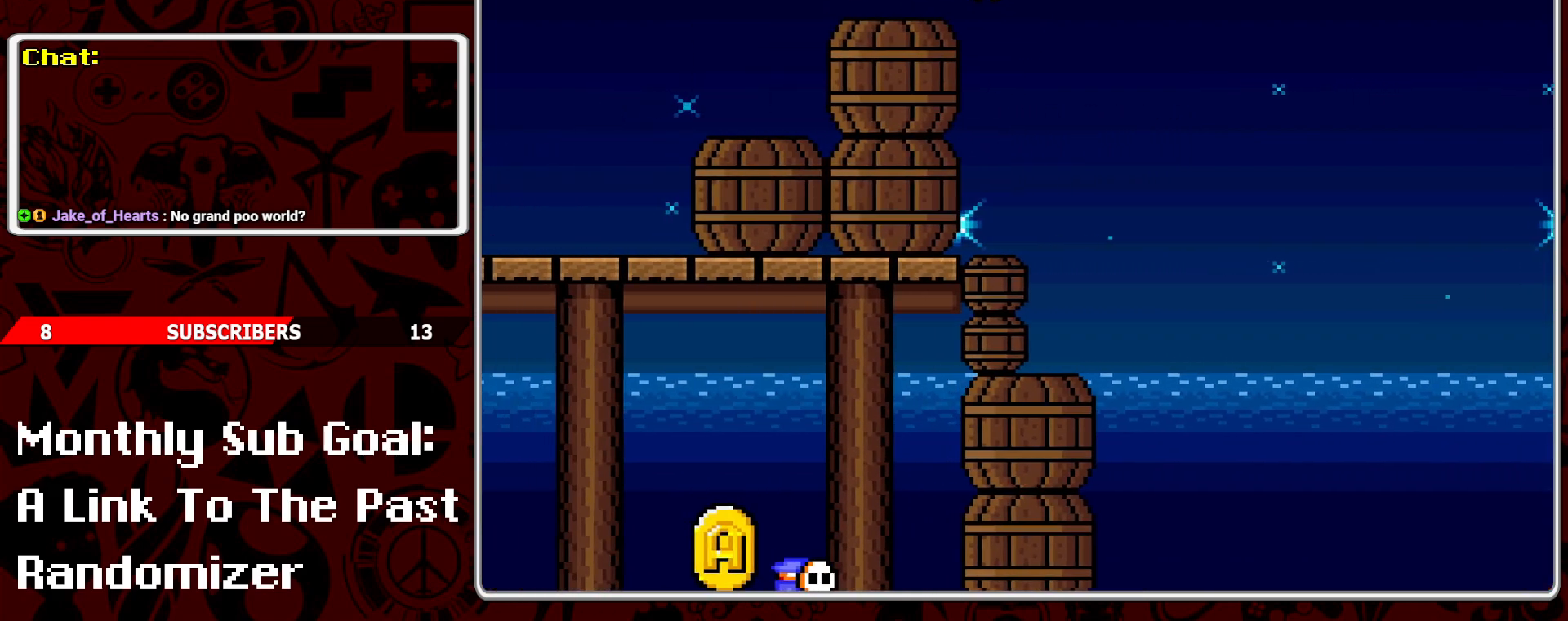
{"buttons": ["Y", "DPAD_LEFT"], "events": [[50, "B", "up"]]}
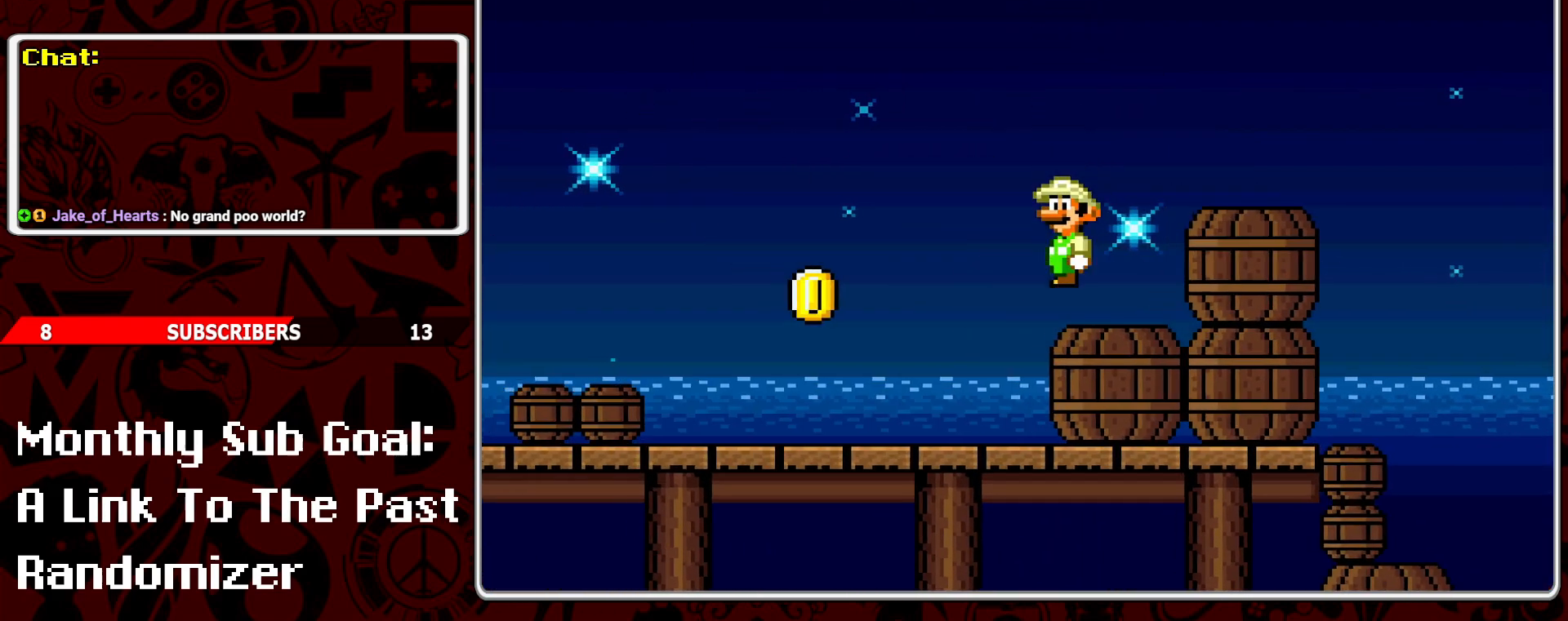
{"buttons": ["A", "Y", "DPAD_LEFT"], "events": [[150, "DPAD_LEFT", "up"], [183, "DPAD_LEFT", "down"], [333, "A", "down"]]}
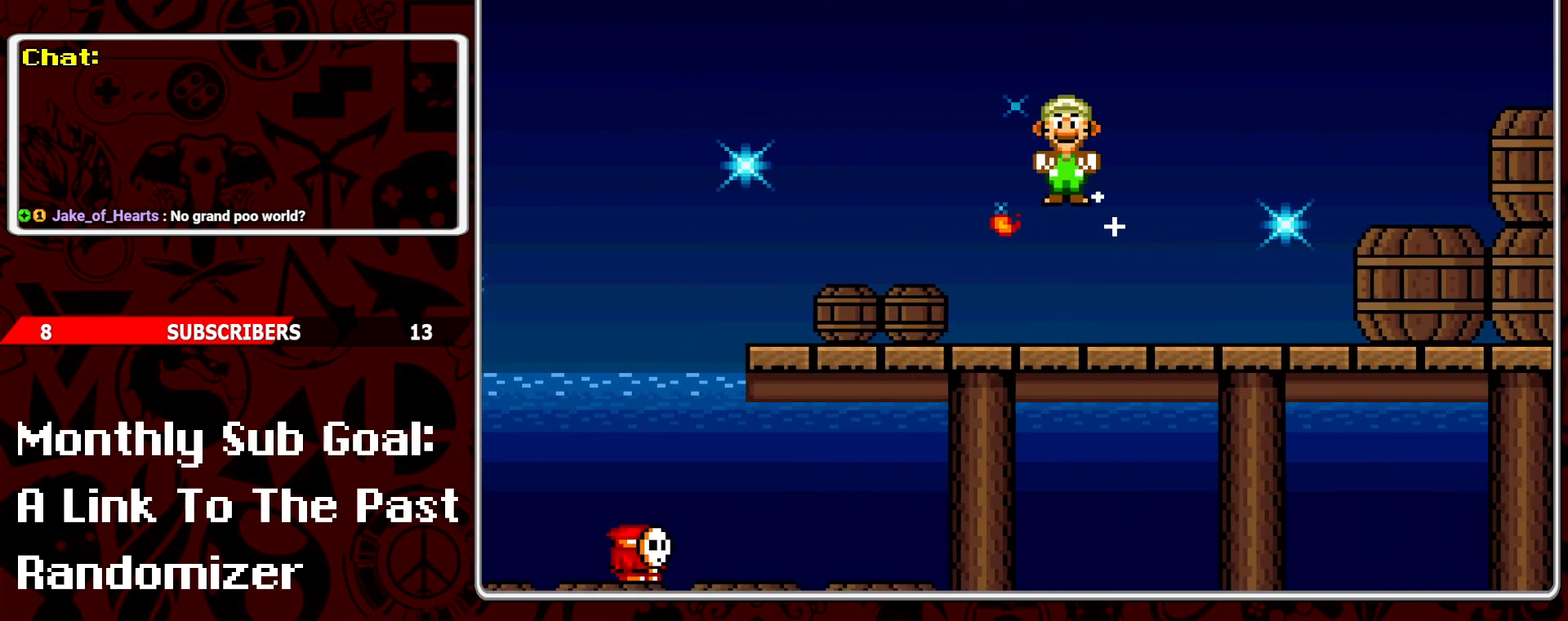
{"buttons": ["A", "Y", "DPAD_LEFT"], "events": []}
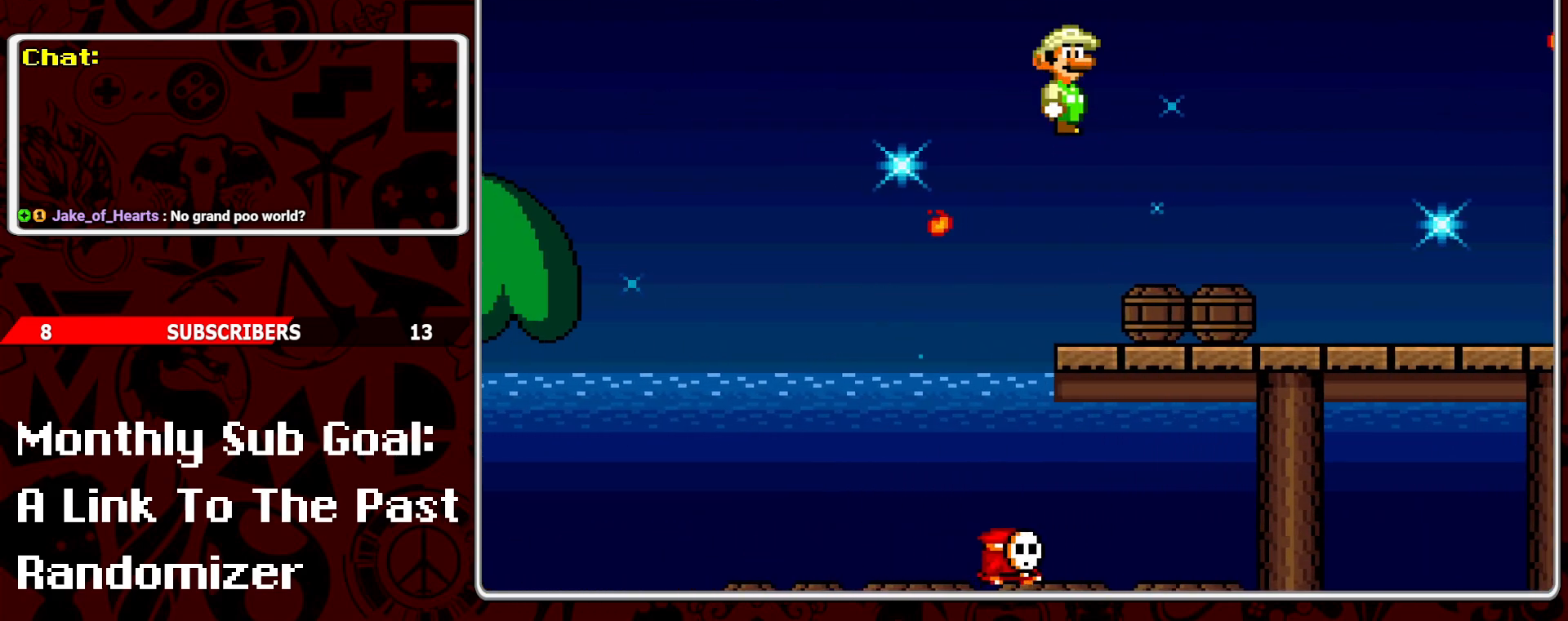
{"buttons": ["DPAD_RIGHT"], "events": [[83, "A", "up"], [150, "DPAD_LEFT", "up"], [267, "DPAD_RIGHT", "down"], [500, "Y", "up"]]}
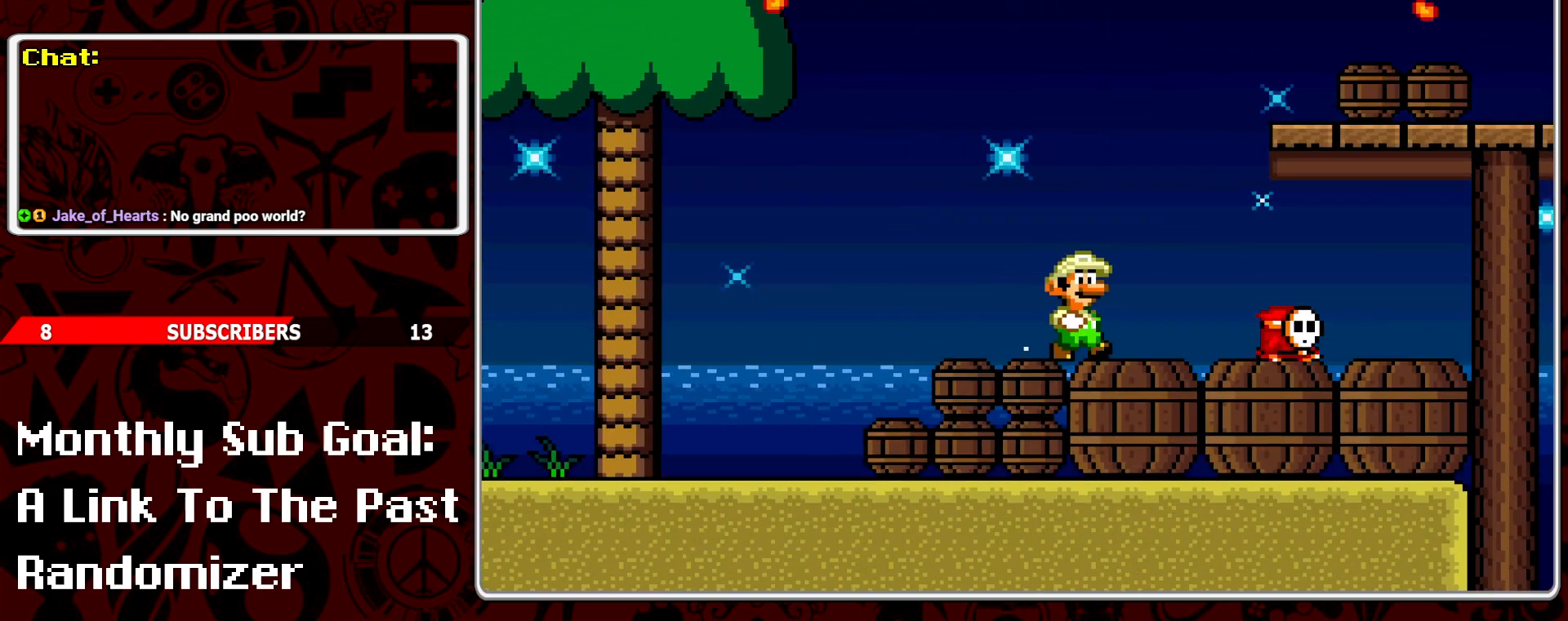
{"buttons": ["Y"], "events": [[133, "Y", "down"], [217, "DPAD_RIGHT", "up"], [217, "Y", "up"], [267, "Y", "down"], [350, "DPAD_RIGHT", "down"], [350, "Y", "up"], [417, "Y", "down"], [467, "DPAD_RIGHT", "up"]]}
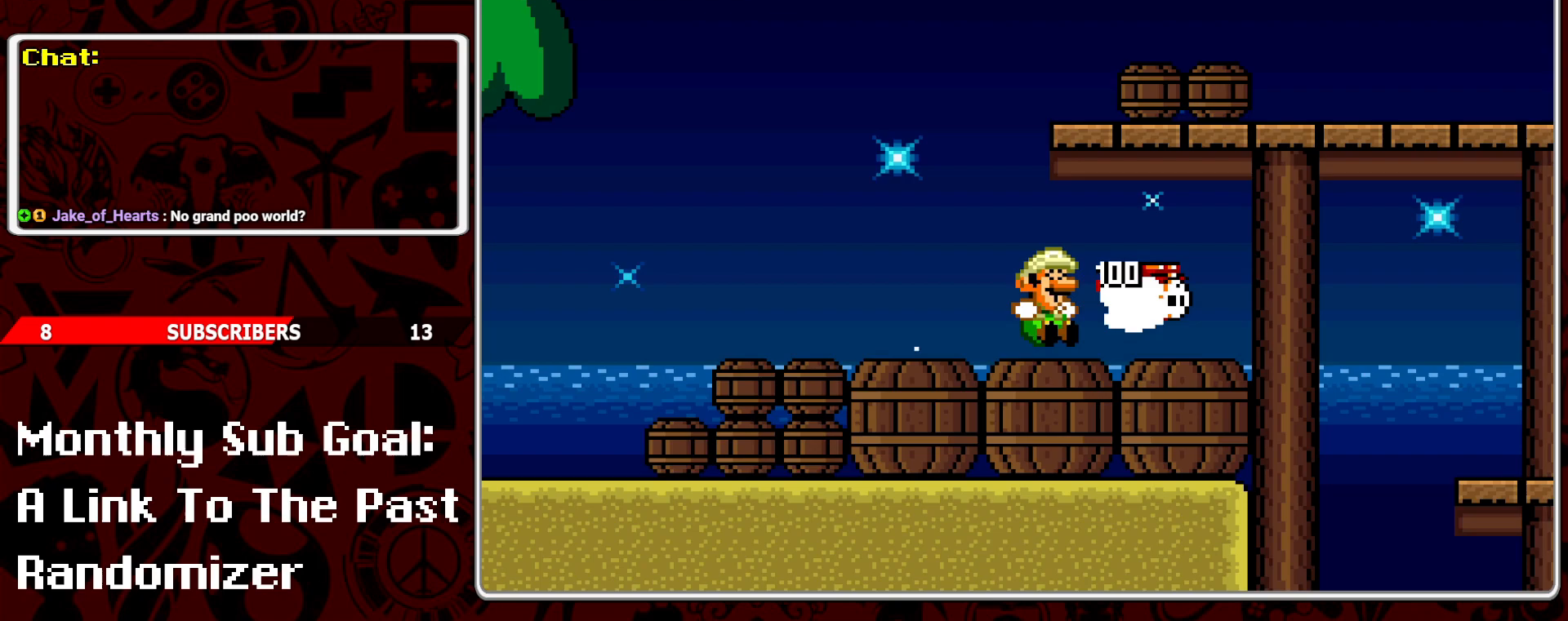
{"buttons": ["Y", "DPAD_RIGHT"], "events": [[417, "DPAD_RIGHT", "down"]]}
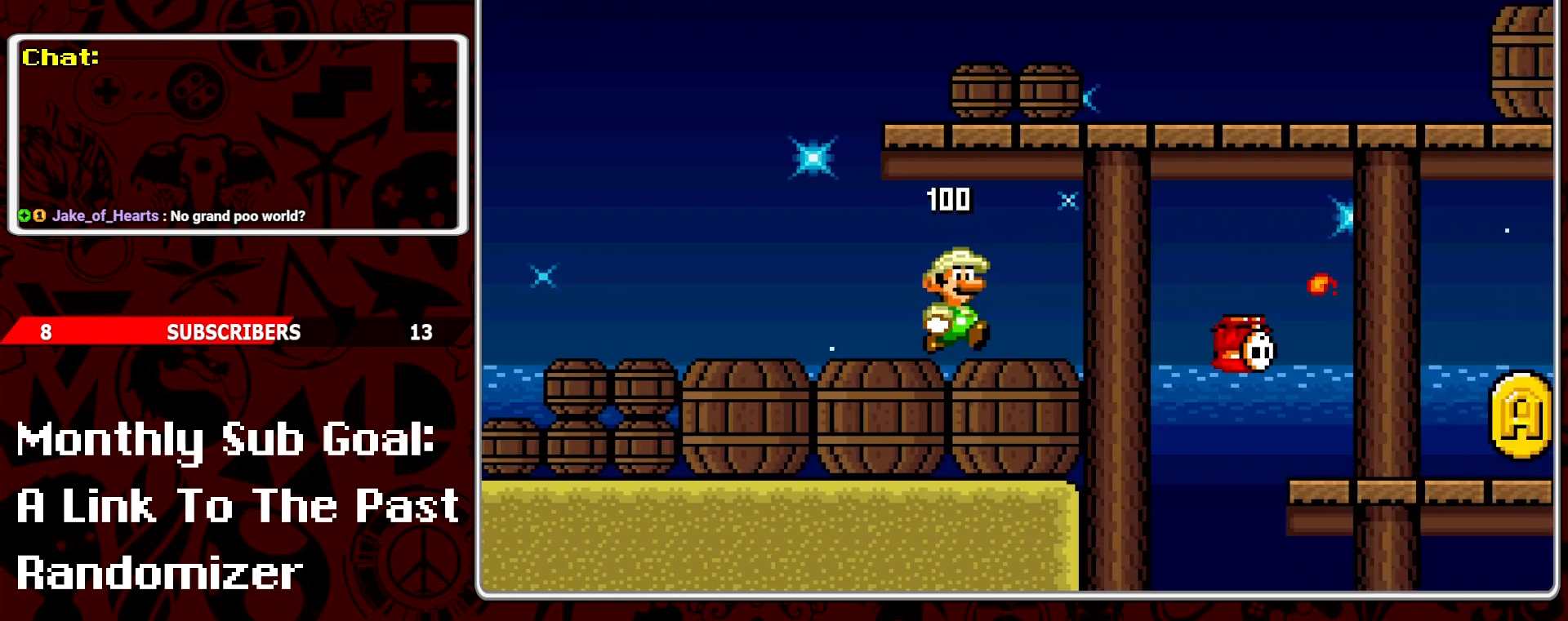
{"buttons": ["Y", "DPAD_RIGHT"], "events": [[200, "A", "down"], [300, "A", "up"]]}
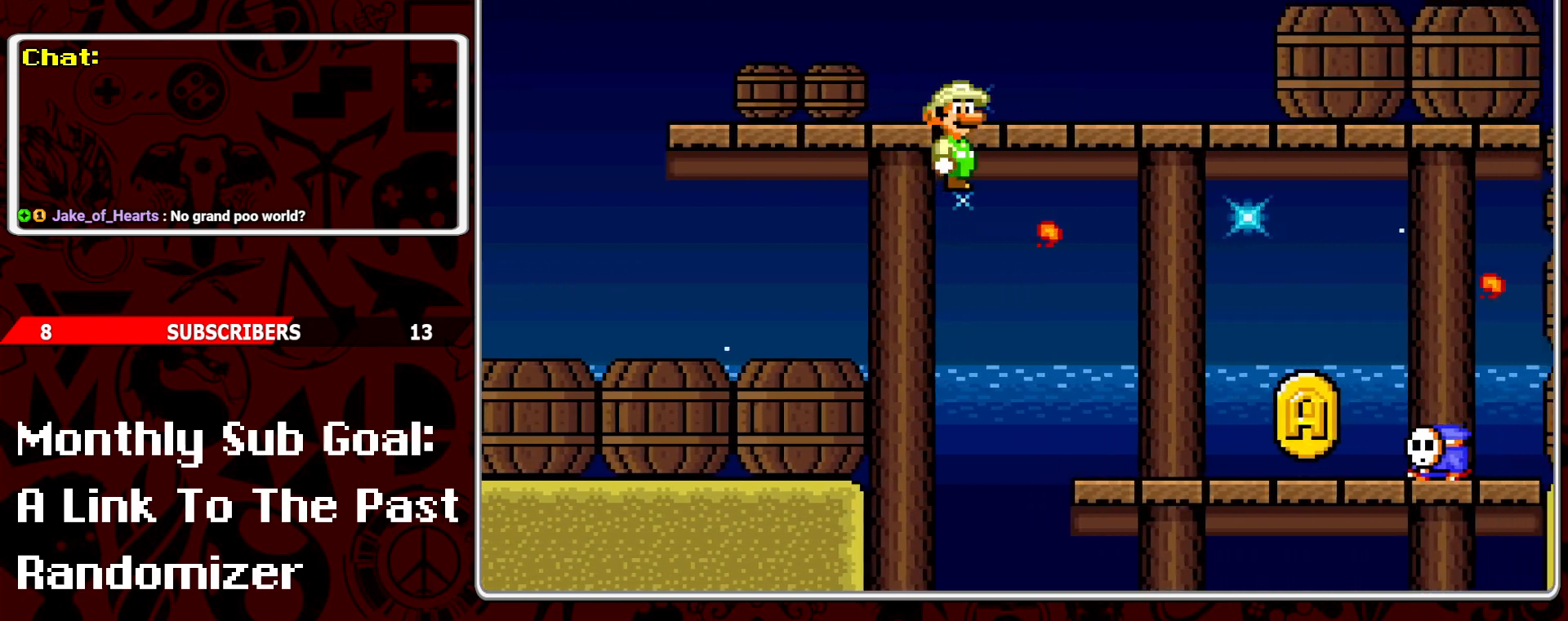
{"buttons": ["Y", "DPAD_LEFT"], "events": [[350, "DPAD_RIGHT", "up"], [417, "DPAD_LEFT", "down"]]}
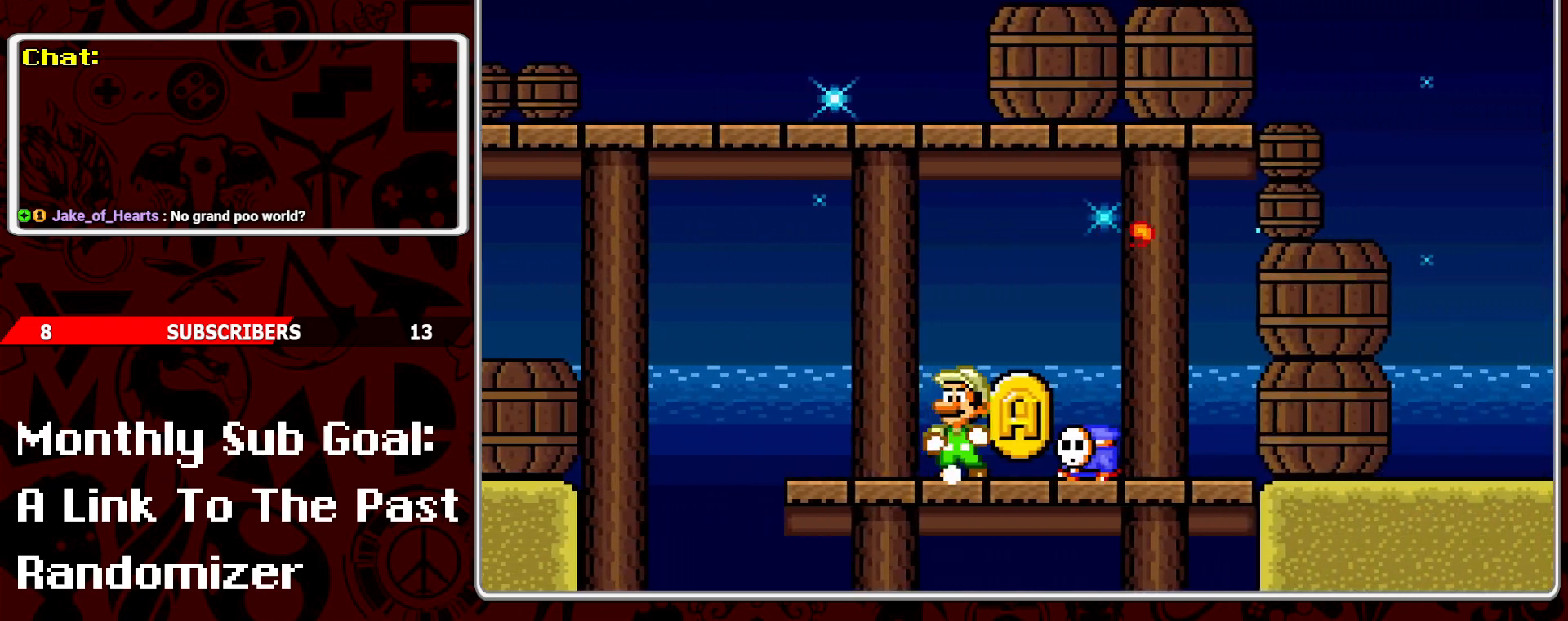
{"buttons": ["Y"], "events": [[17, "DPAD_LEFT", "up"], [83, "B", "down"], [83, "DPAD_RIGHT", "down"], [150, "B", "up"], [317, "DPAD_RIGHT", "up"]]}
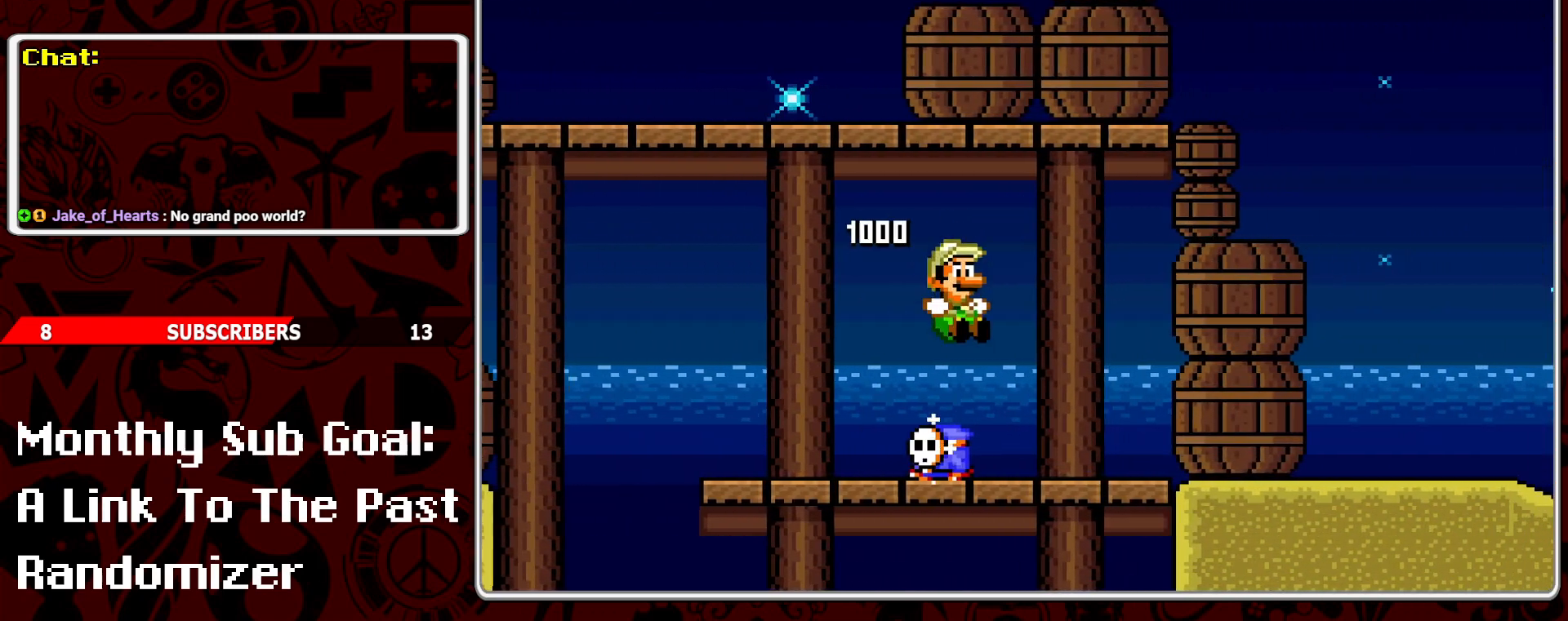
{"buttons": ["Y", "DPAD_RIGHT"], "events": [[433, "DPAD_RIGHT", "down"]]}
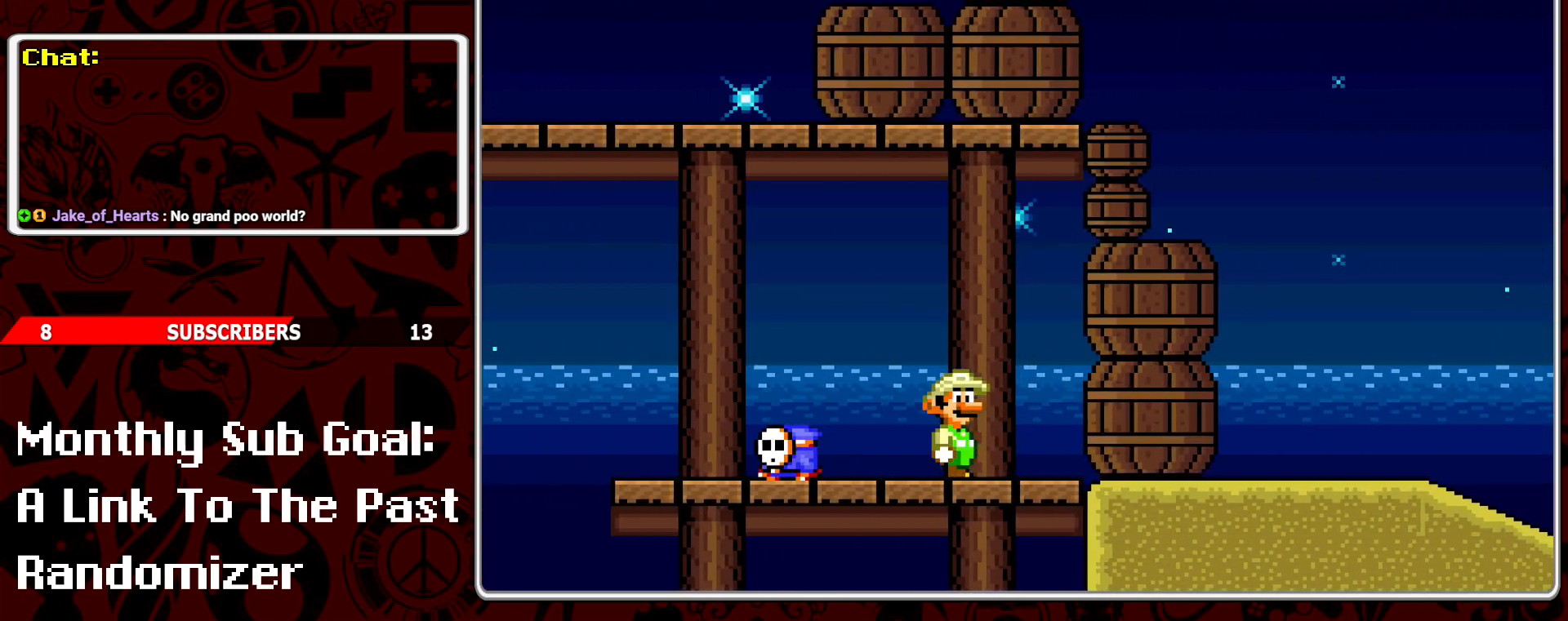
{"buttons": ["B", "Y", "DPAD_RIGHT"], "events": [[333, "B", "down"]]}
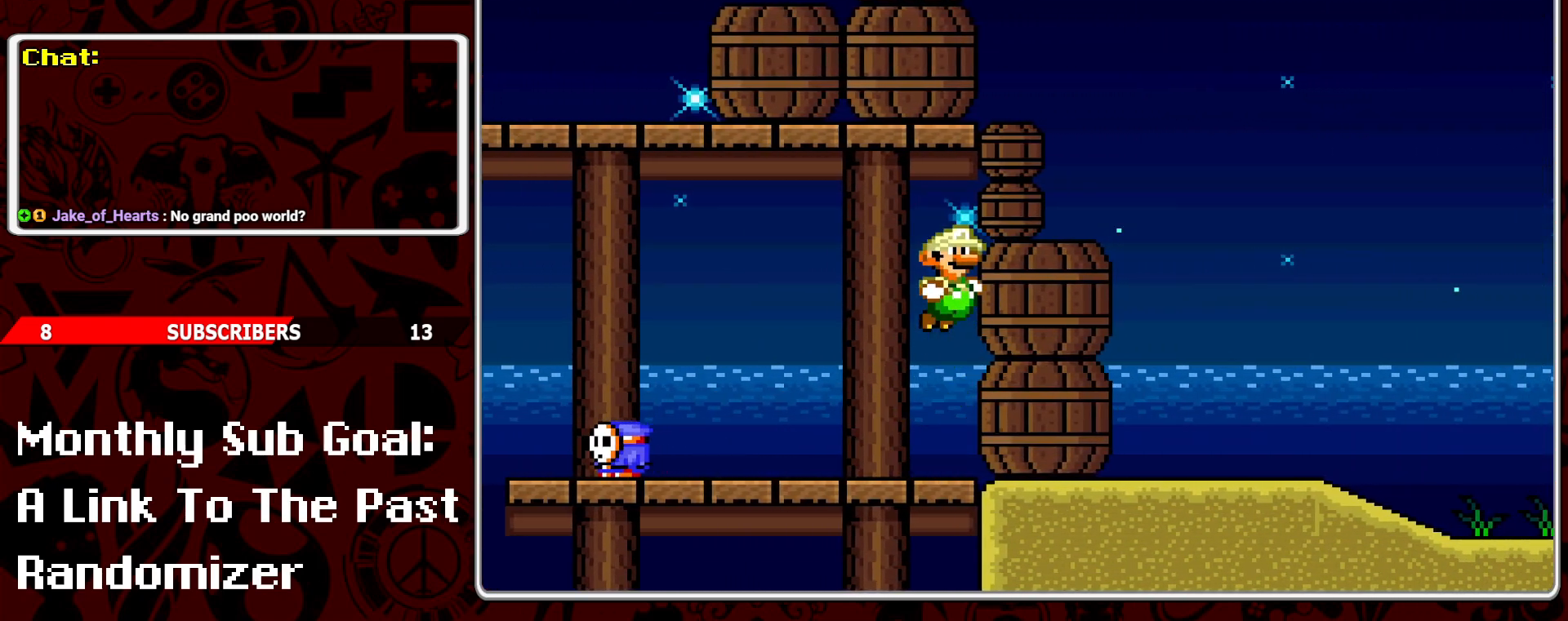
{"buttons": ["Y", "DPAD_LEFT"], "events": [[183, "DPAD_RIGHT", "up"], [200, "B", "up"], [250, "DPAD_LEFT", "down"]]}
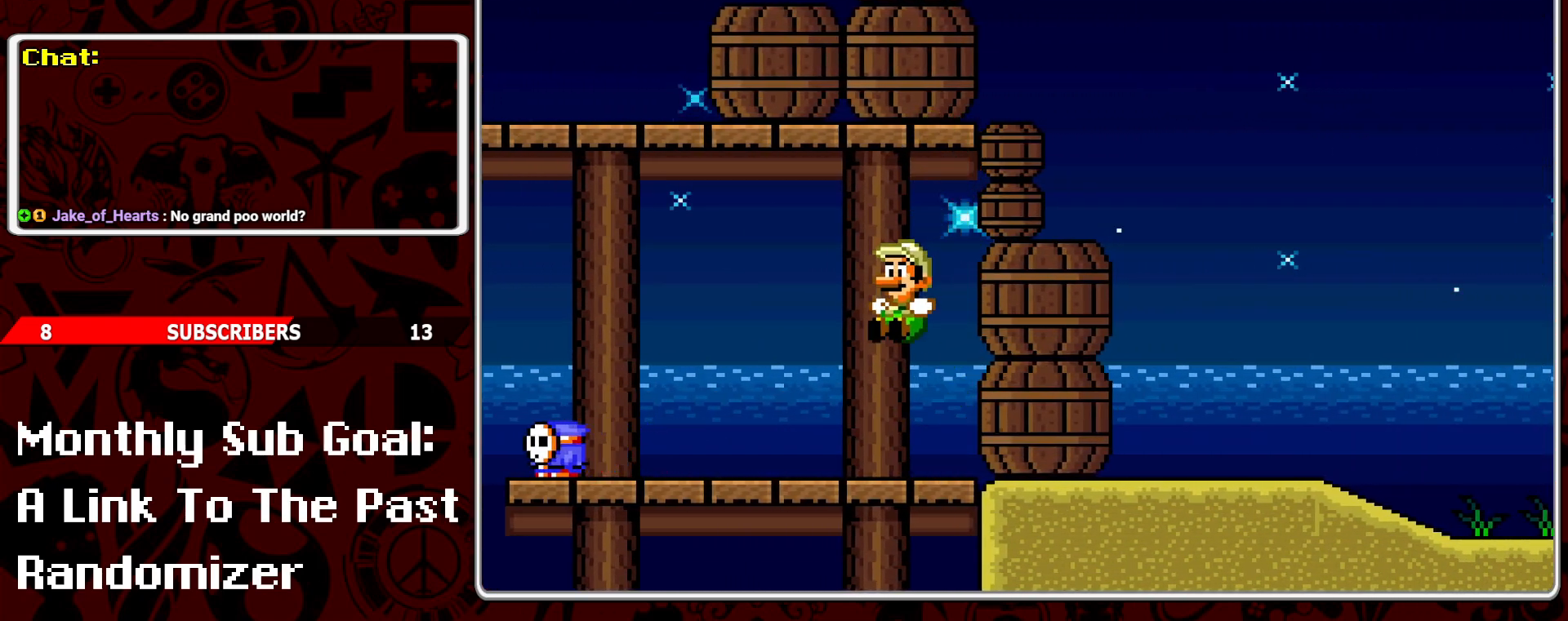
{"buttons": ["Y", "DPAD_RIGHT"], "events": [[50, "DPAD_LEFT", "up"], [50, "Y", "up"], [150, "Y", "down"], [250, "DPAD_LEFT", "down"], [250, "Y", "up"], [300, "Y", "down"], [350, "DPAD_LEFT", "up"], [467, "DPAD_RIGHT", "down"]]}
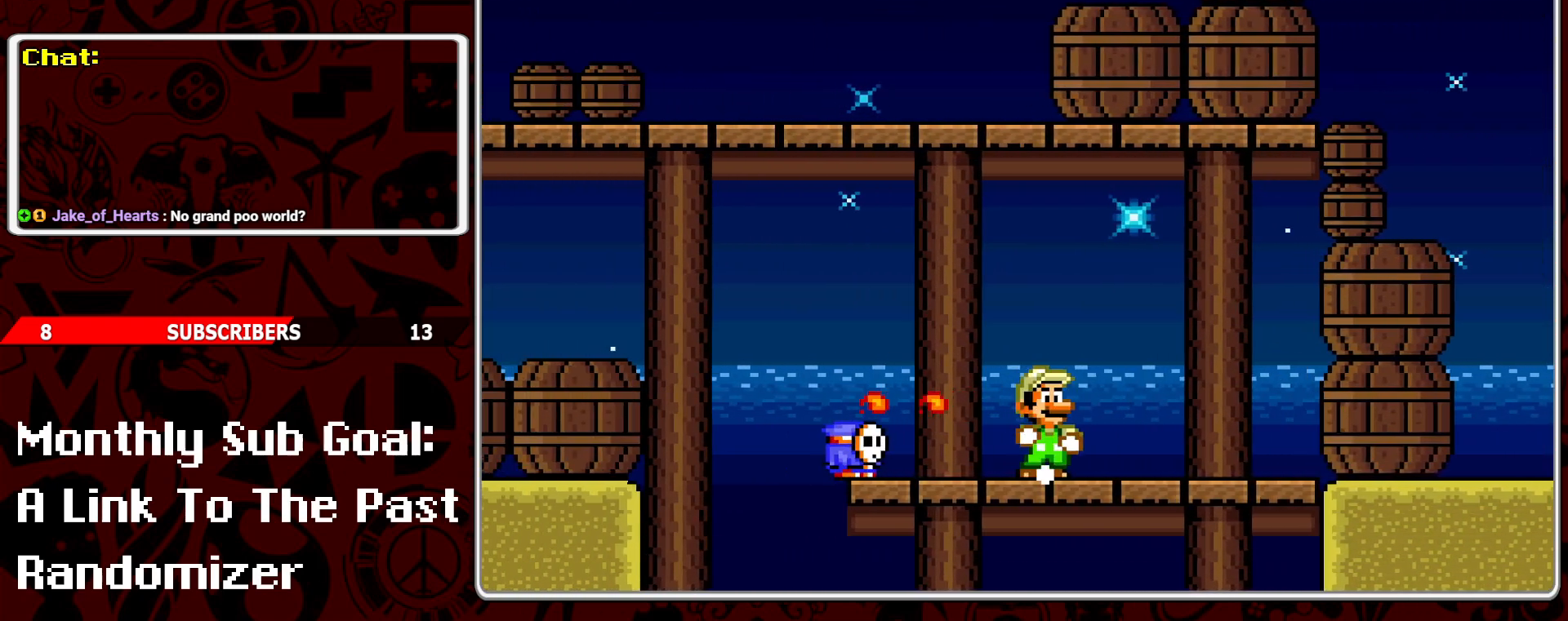
{"buttons": ["Y", "DPAD_LEFT"], "events": [[17, "DPAD_RIGHT", "up"], [100, "DPAD_LEFT", "down"]]}
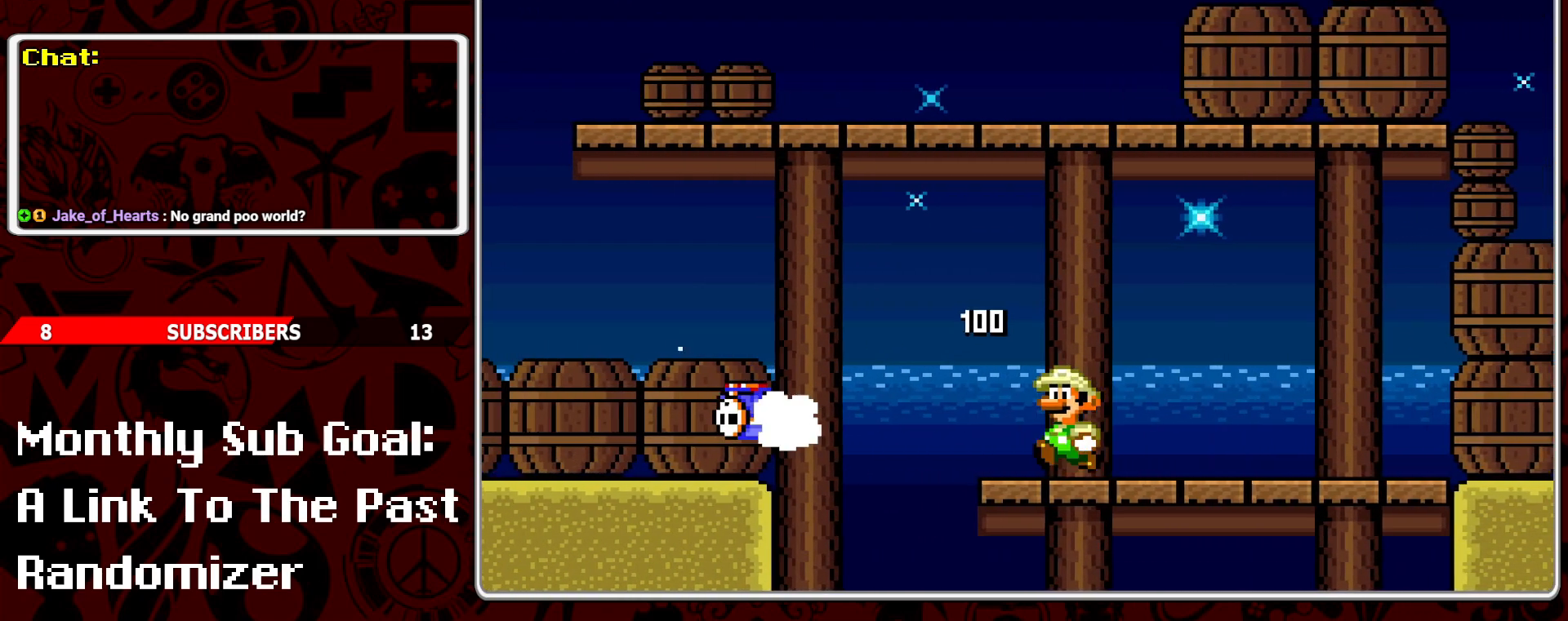
{"buttons": ["Y", "DPAD_LEFT"], "events": [[17, "B", "down"], [217, "B", "up"]]}
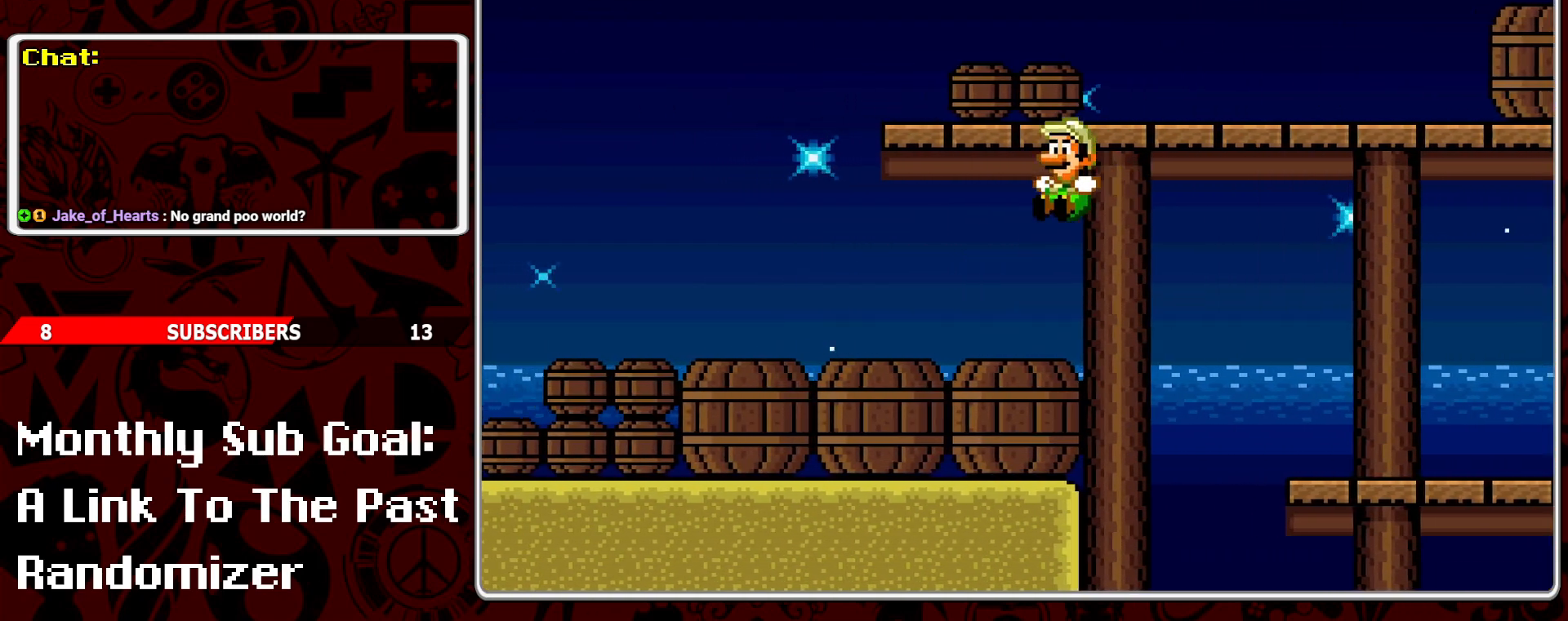
{"buttons": ["B", "Y", "DPAD_RIGHT"], "events": [[317, "DPAD_LEFT", "up"], [367, "B", "down"], [433, "DPAD_RIGHT", "down"]]}
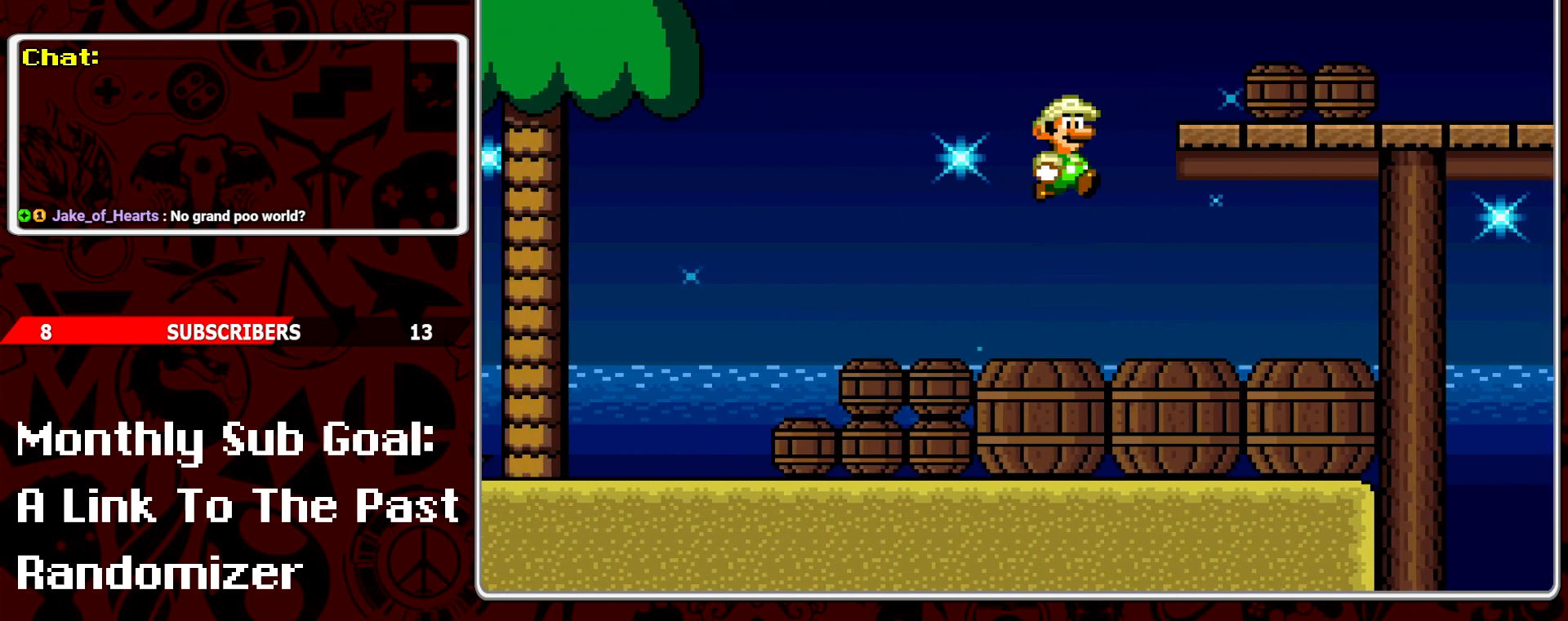
{"buttons": ["Y", "DPAD_RIGHT"], "events": [[450, "B", "up"]]}
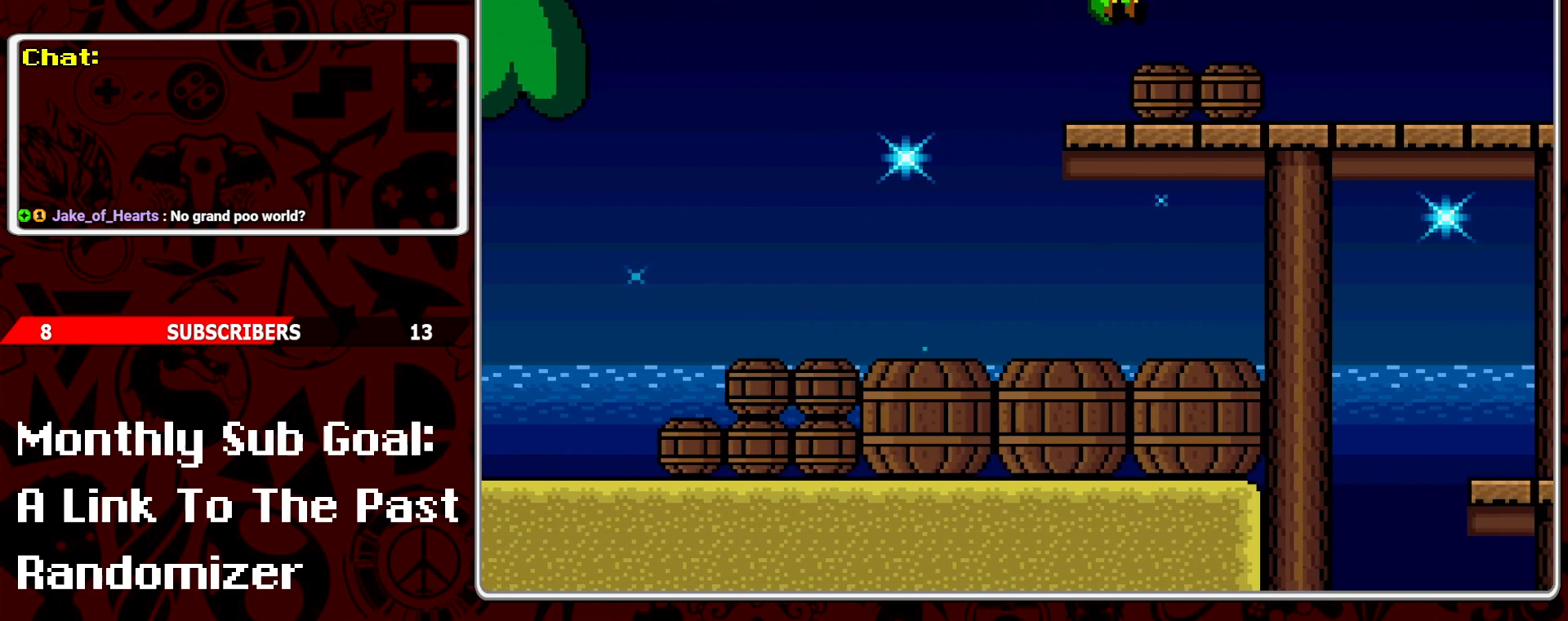
{"buttons": ["Y", "DPAD_RIGHT"], "events": []}
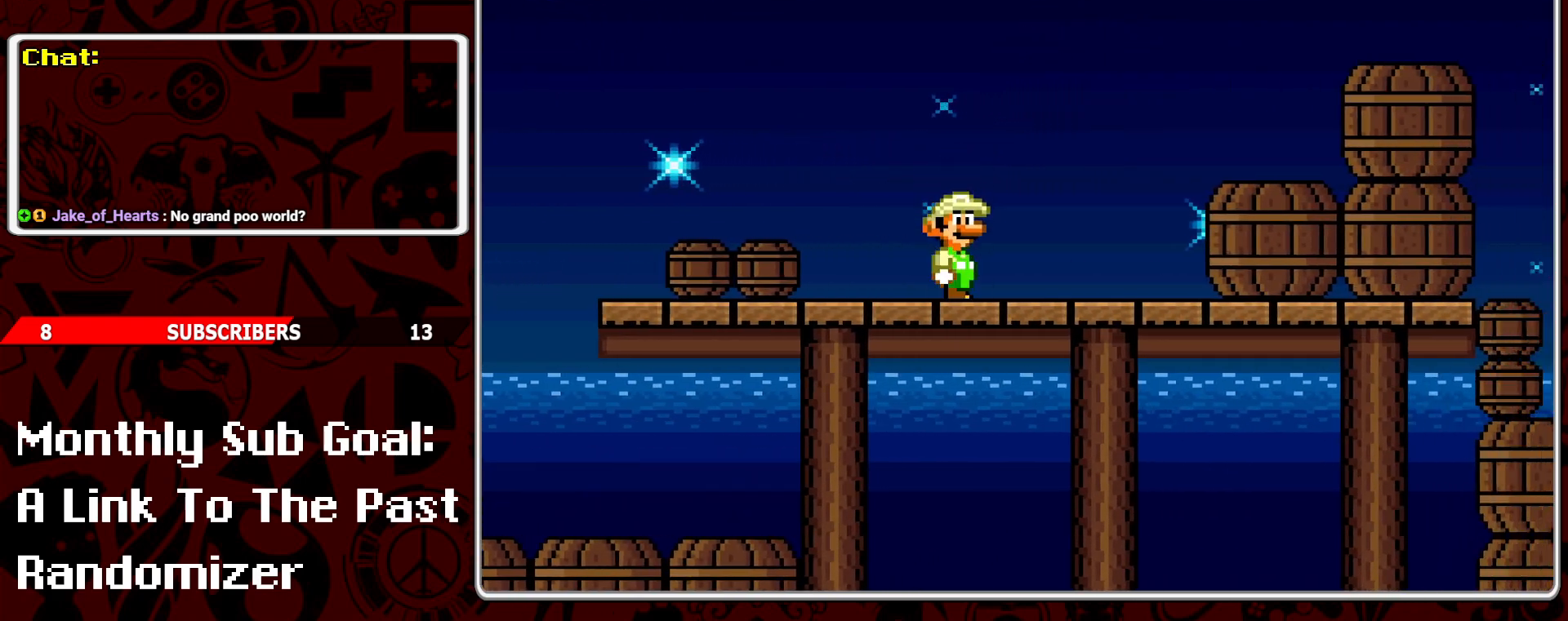
{"buttons": ["A", "Y", "DPAD_RIGHT"], "events": [[133, "A", "down"]]}
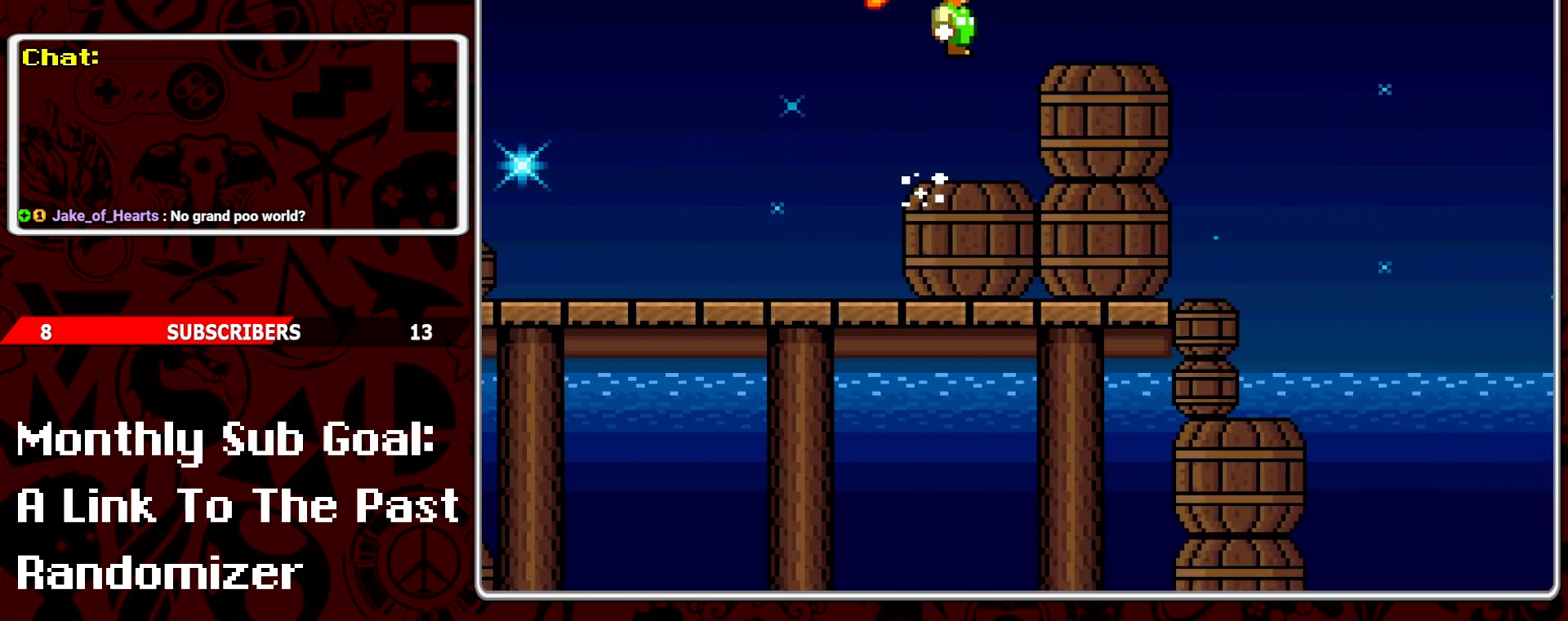
{"buttons": ["Y", "DPAD_RIGHT"], "events": [[200, "A", "up"]]}
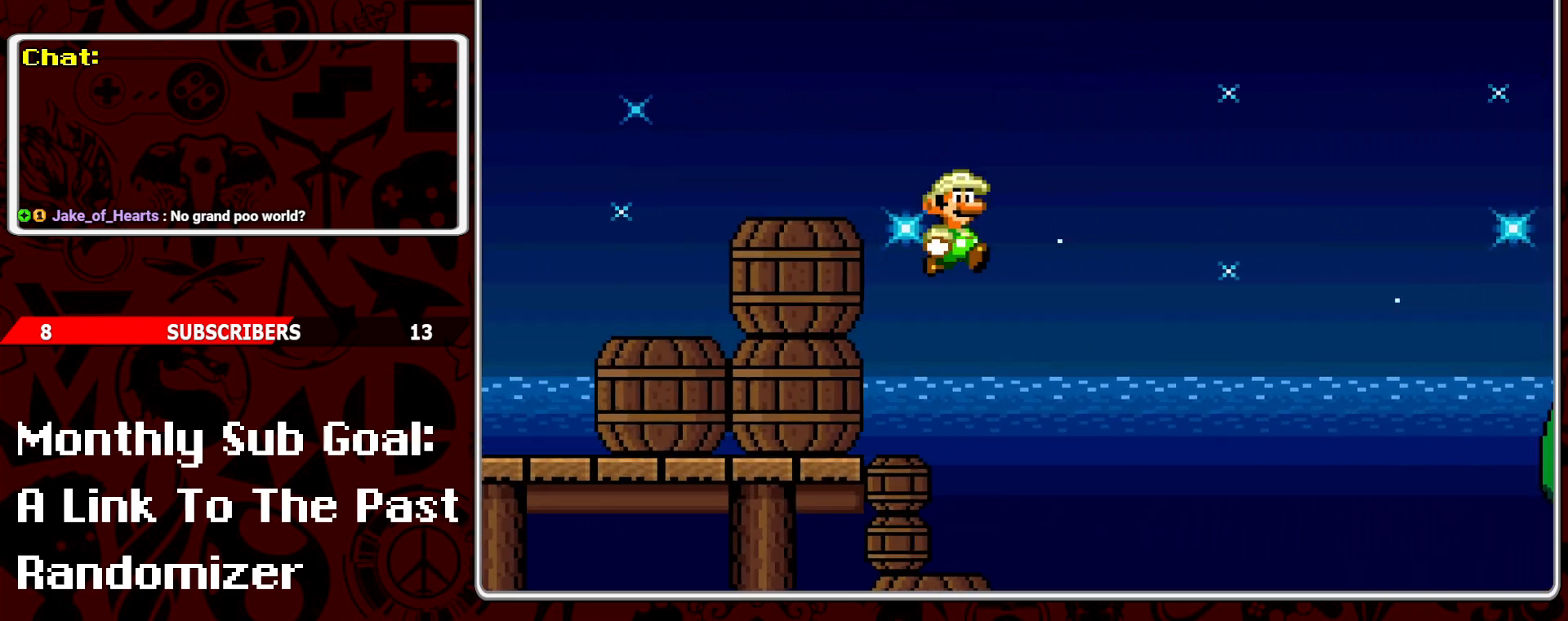
{"buttons": ["Y"], "events": [[33, "DPAD_RIGHT", "up"], [150, "DPAD_LEFT", "down"], [283, "DPAD_LEFT", "up"]]}
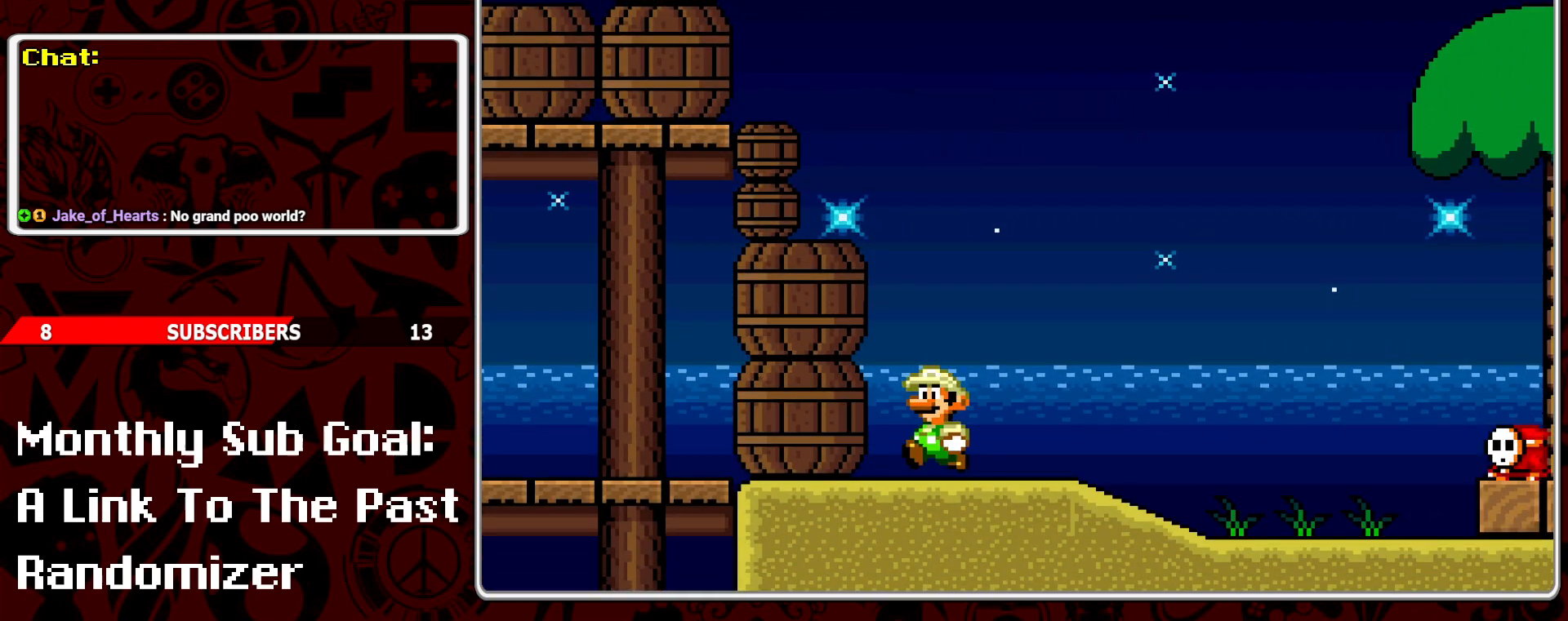
{"buttons": ["Y"], "events": [[50, "DPAD_RIGHT", "down"], [417, "Y", "up"], [450, "DPAD_RIGHT", "up"], [500, "Y", "down"]]}
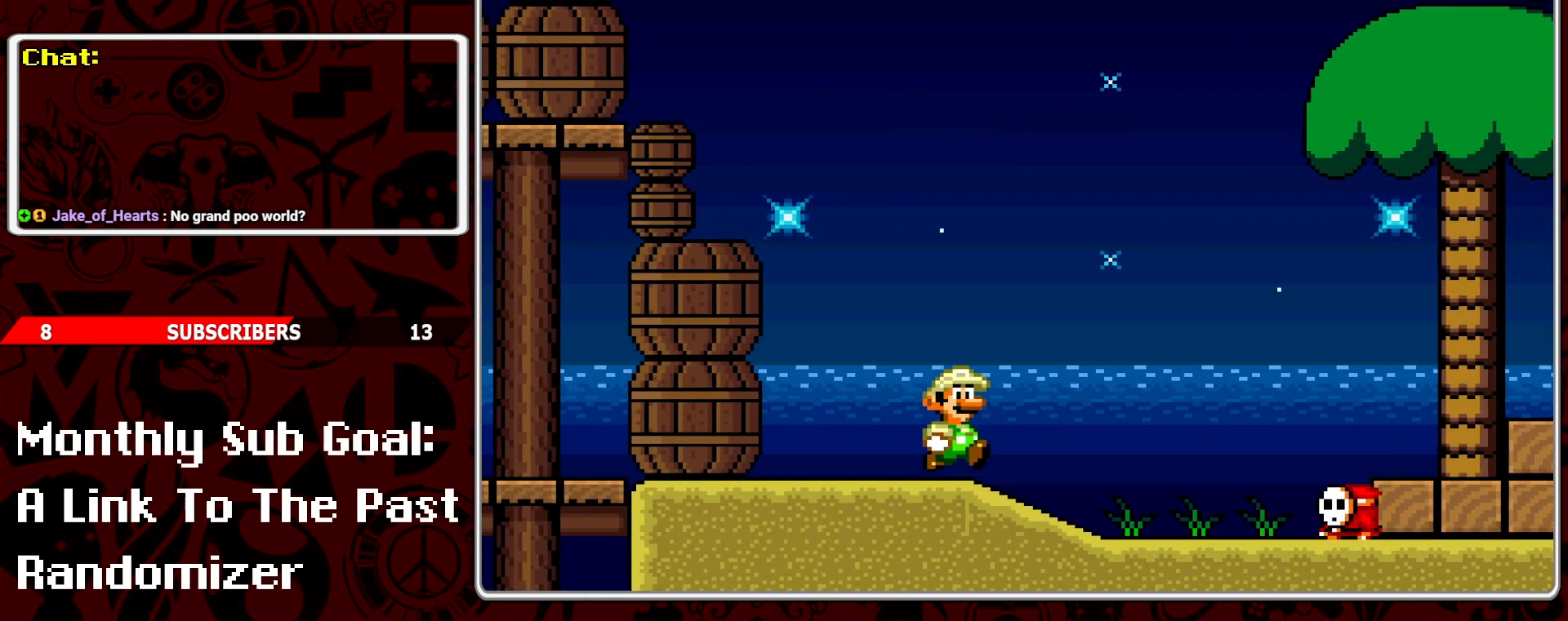
{"buttons": ["B", "Y", "DPAD_RIGHT"], "events": [[67, "DPAD_RIGHT", "down"], [117, "Y", "up"], [150, "DPAD_RIGHT", "up"], [200, "Y", "down"], [333, "DPAD_RIGHT", "down"], [450, "B", "down"]]}
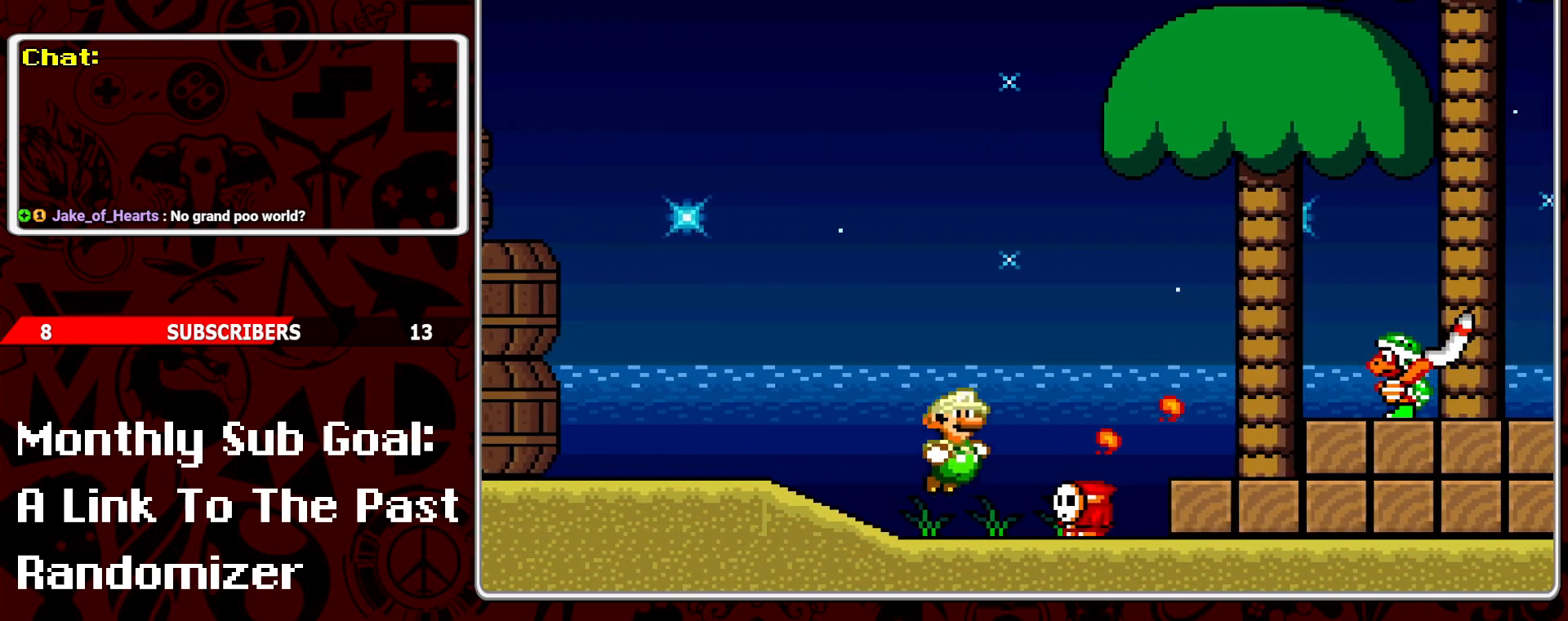
{"buttons": ["B", "Y"], "events": [[133, "DPAD_RIGHT", "up"], [250, "DPAD_LEFT", "down"], [417, "DPAD_LEFT", "up"]]}
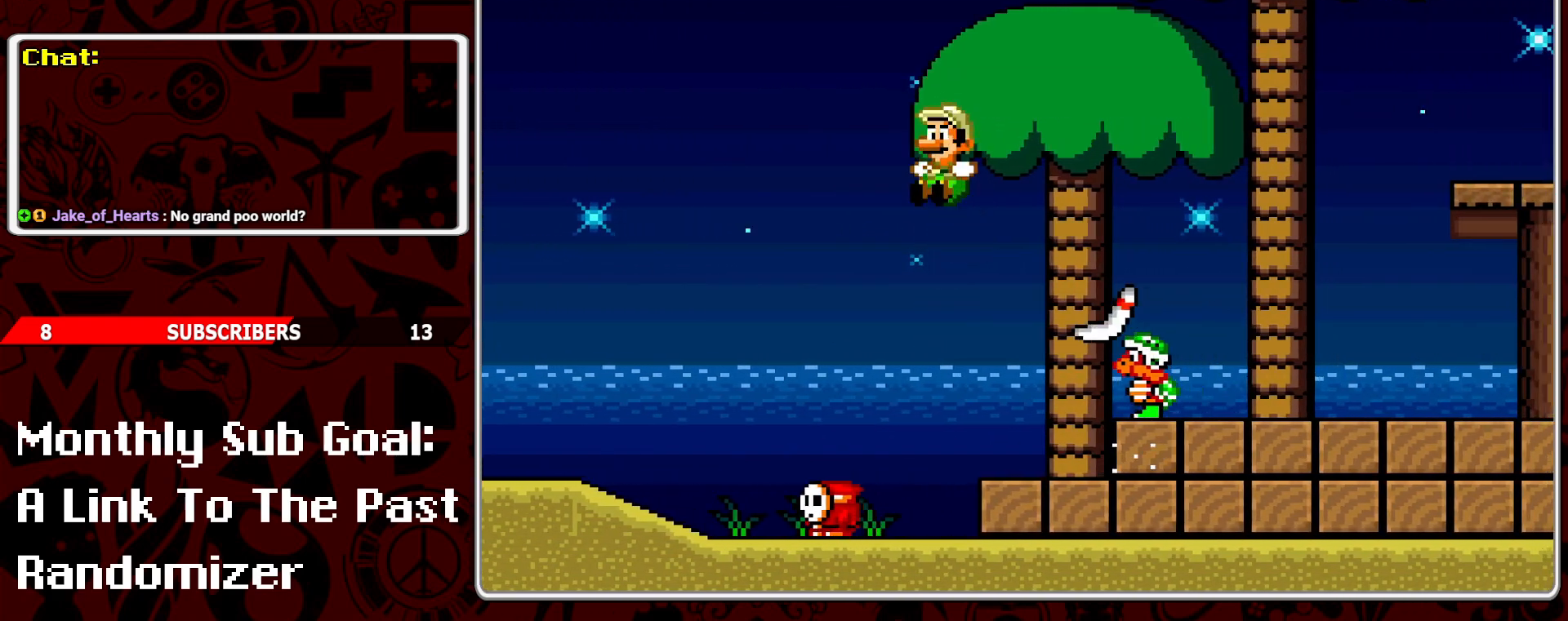
{"buttons": ["Y"], "events": [[83, "B", "up"], [100, "DPAD_RIGHT", "down"], [133, "Y", "up"], [183, "DPAD_RIGHT", "up"], [267, "DPAD_LEFT", "down"], [300, "Y", "down"], [400, "DPAD_LEFT", "up"]]}